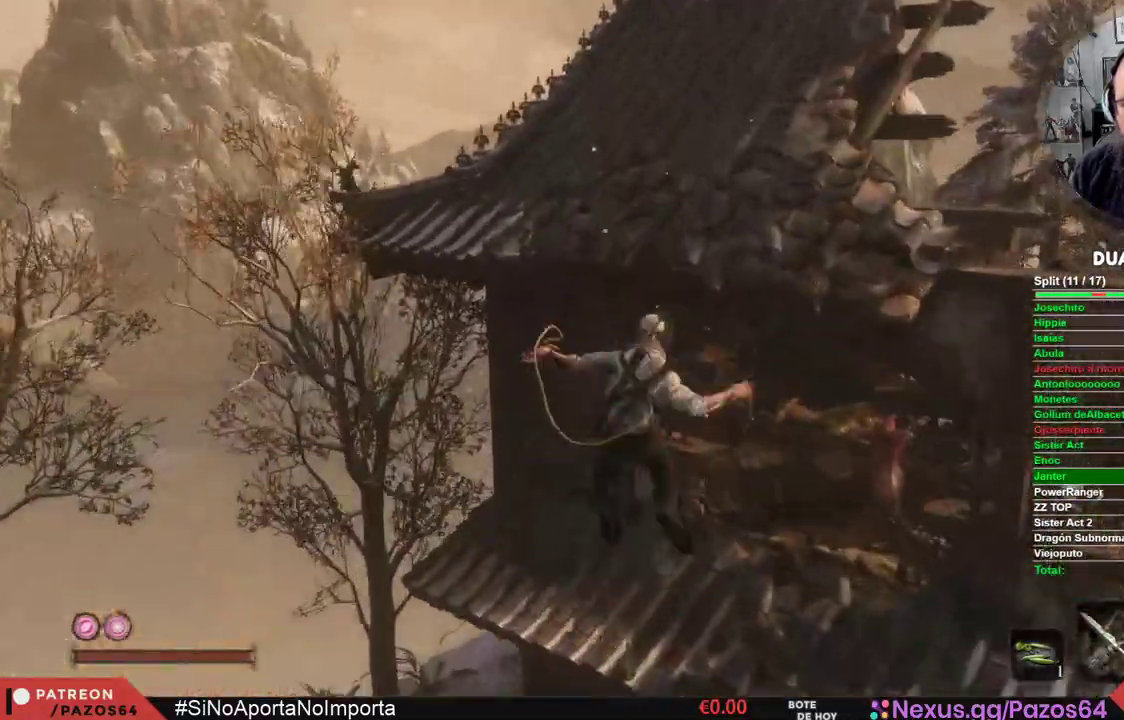
Gameplay with a controller (Xbox layout); each line is a JSON object with the inputs held at the frame after it. "events" lists button and stick changes between this image and that frame as [ms after this image, input, new state], when the widget could be followed in between.
{"buttons": [], "left_stick": "up-right", "right_stick": "right"}
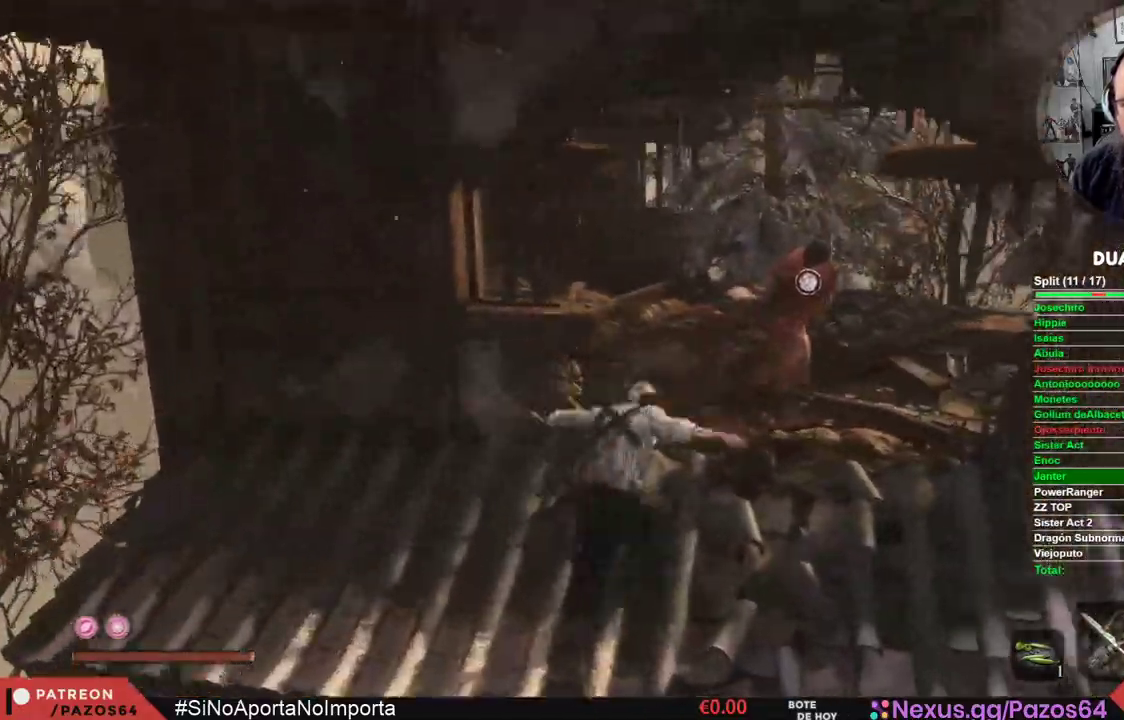
{"buttons": [], "left_stick": "up-left", "right_stick": "center", "events": [[17, "A", "down"], [117, "A", "up"], [117, "right_stick", "center"], [183, "left_stick", "up"], [333, "left_stick", "up-left"]]}
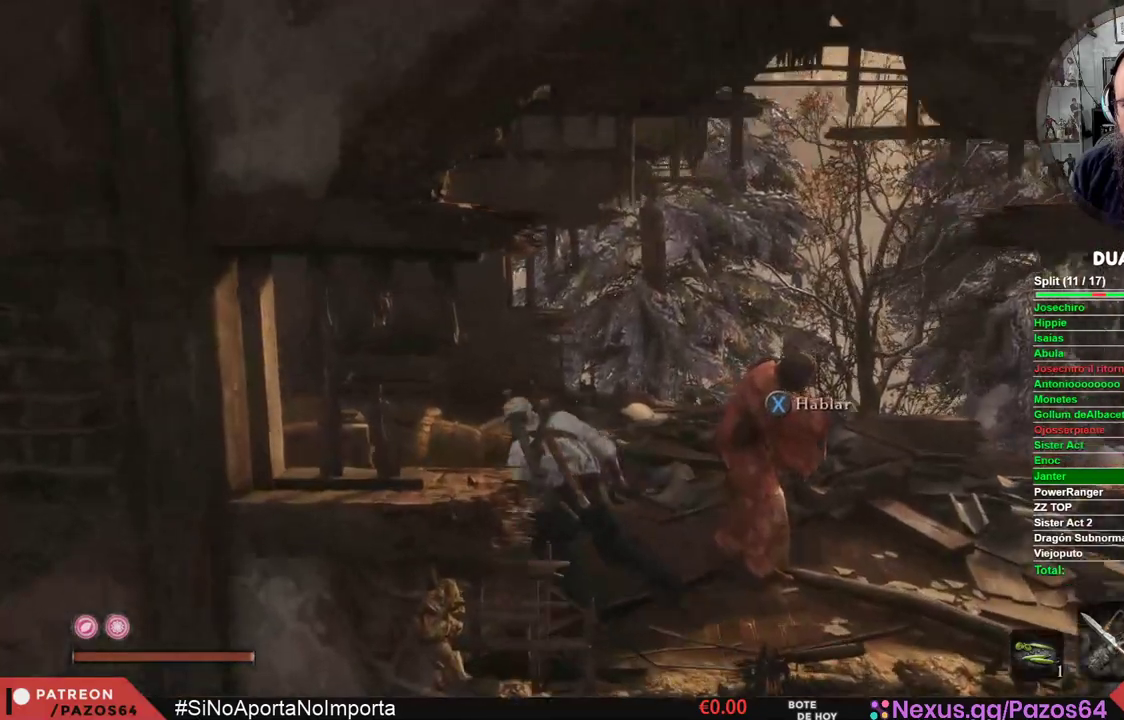
{"buttons": [], "left_stick": "center", "right_stick": "center", "events": [[100, "left_stick", "up-right"], [200, "X", "down"], [233, "left_stick", "center"], [350, "X", "up"]]}
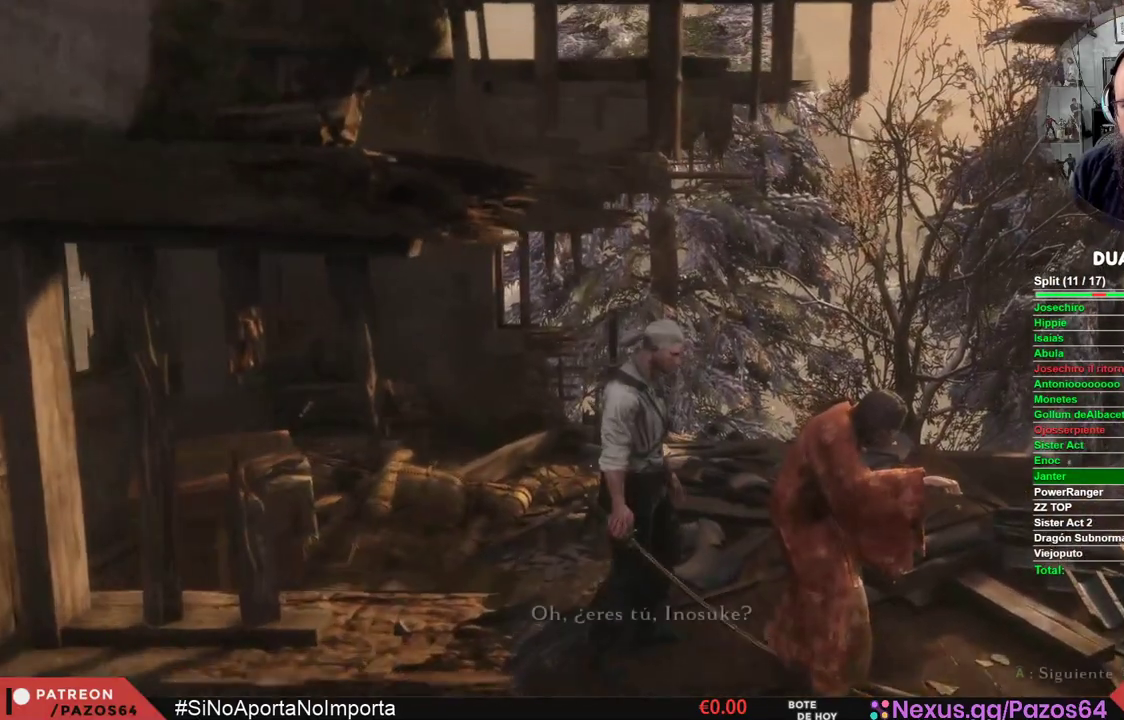
{"buttons": [], "left_stick": "center", "right_stick": "right", "events": [[150, "right_stick", "right"]]}
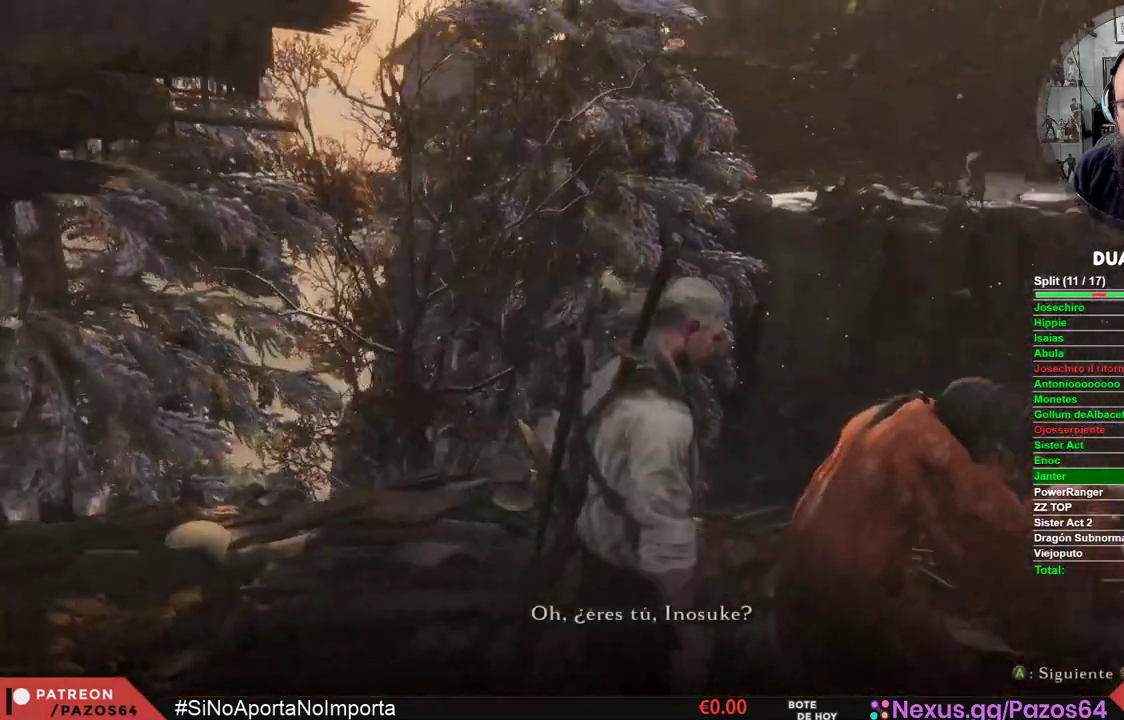
{"buttons": [], "left_stick": "center", "right_stick": "center", "events": [[217, "right_stick", "center"], [333, "A", "down"], [417, "A", "up"]]}
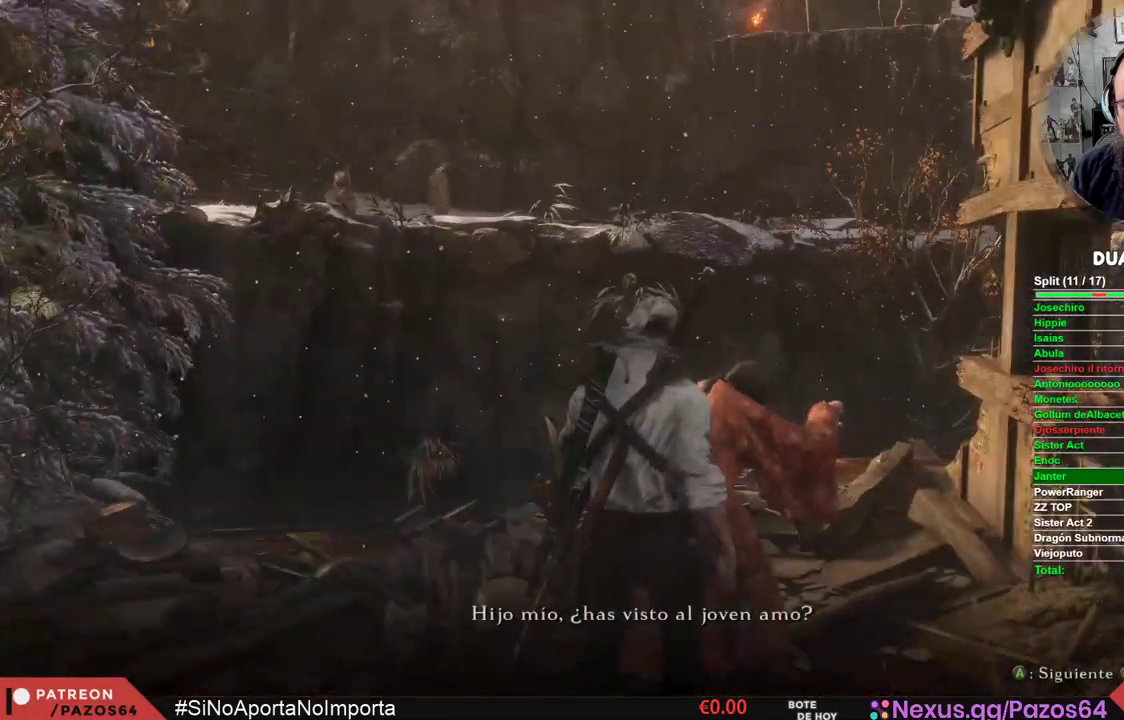
{"buttons": [], "left_stick": "center", "right_stick": "center", "events": [[17, "A", "down"], [100, "A", "up"], [200, "A", "down"], [317, "A", "up"]]}
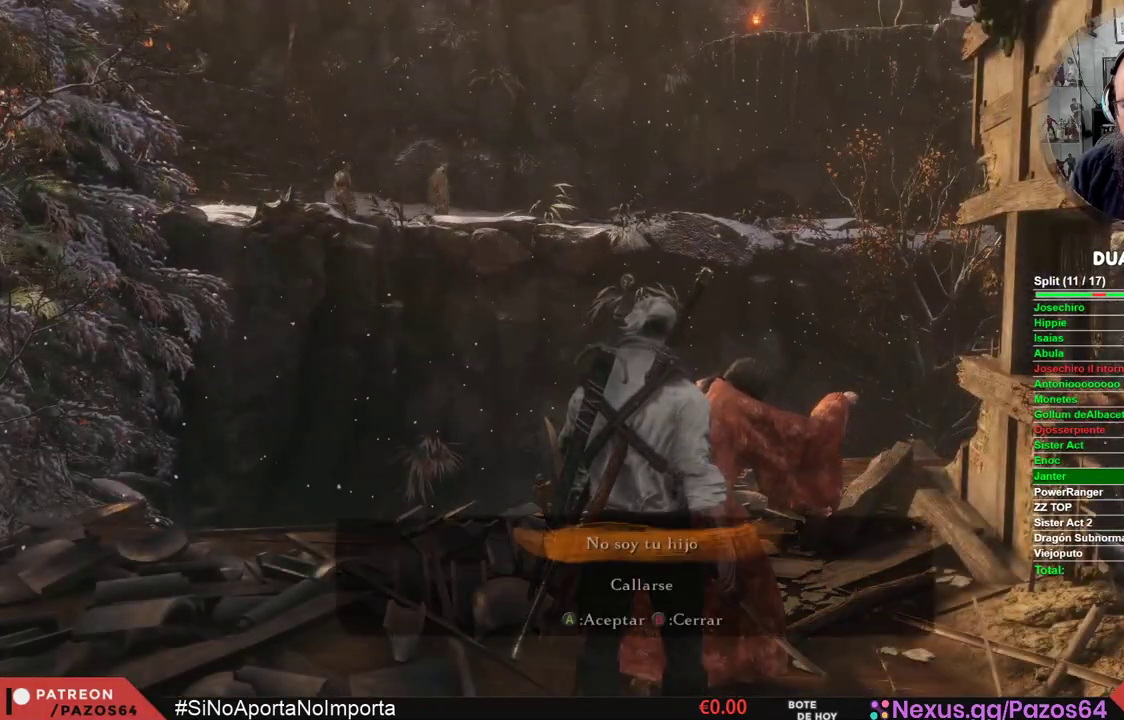
{"buttons": [], "left_stick": "center", "right_stick": "center", "events": [[117, "DPAD_DOWN", "down"], [233, "DPAD_DOWN", "up"], [317, "A", "down"], [450, "A", "up"]]}
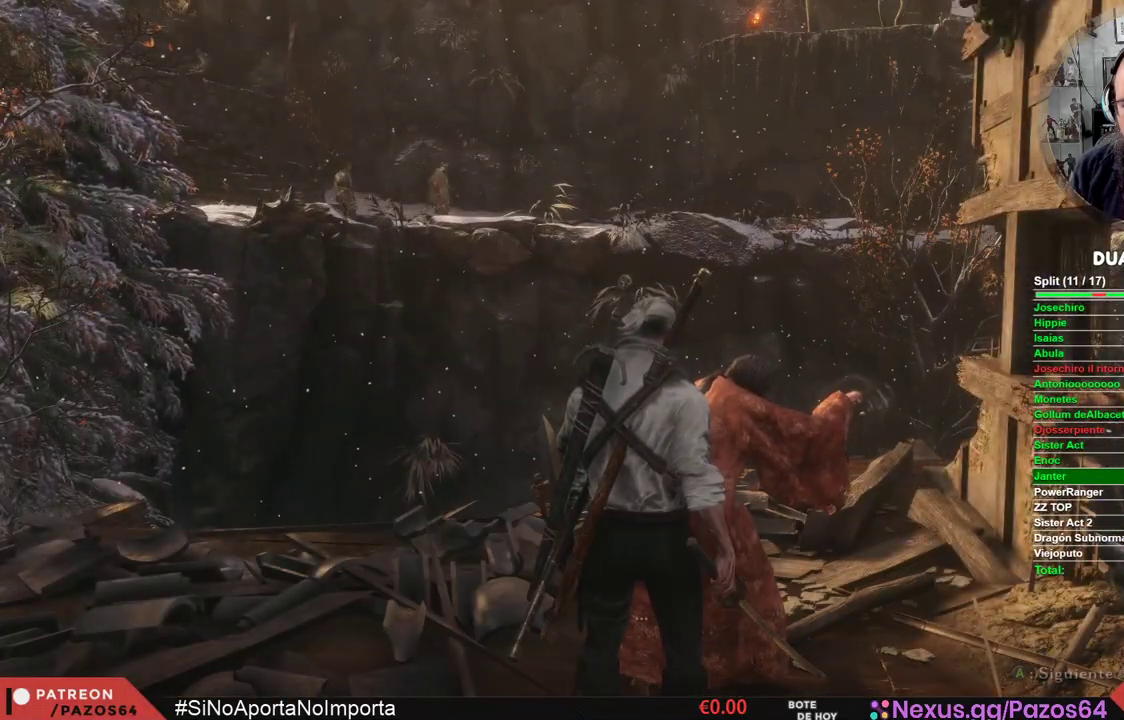
{"buttons": [], "left_stick": "center", "right_stick": "center", "events": [[50, "A", "down"], [150, "A", "up"], [217, "A", "down"], [300, "A", "up"], [367, "A", "down"], [450, "A", "up"]]}
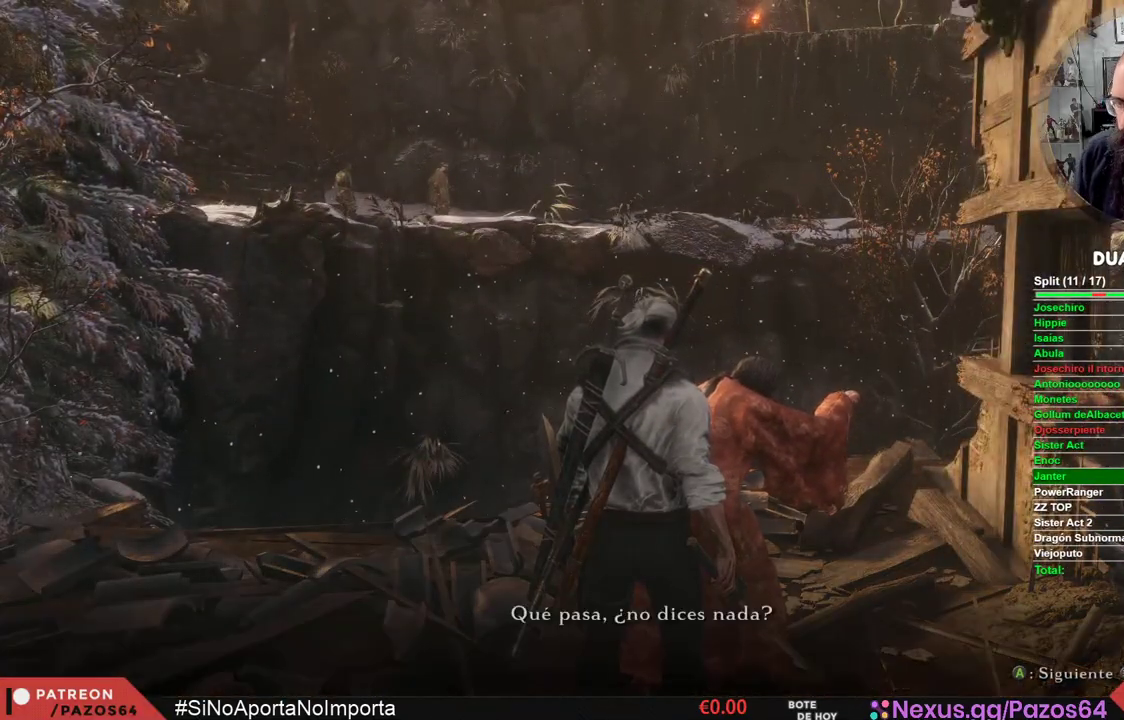
{"buttons": [], "left_stick": "center", "right_stick": "center", "events": [[33, "A", "down"], [100, "A", "up"], [200, "A", "down"], [267, "A", "up"], [383, "A", "down"], [450, "A", "up"]]}
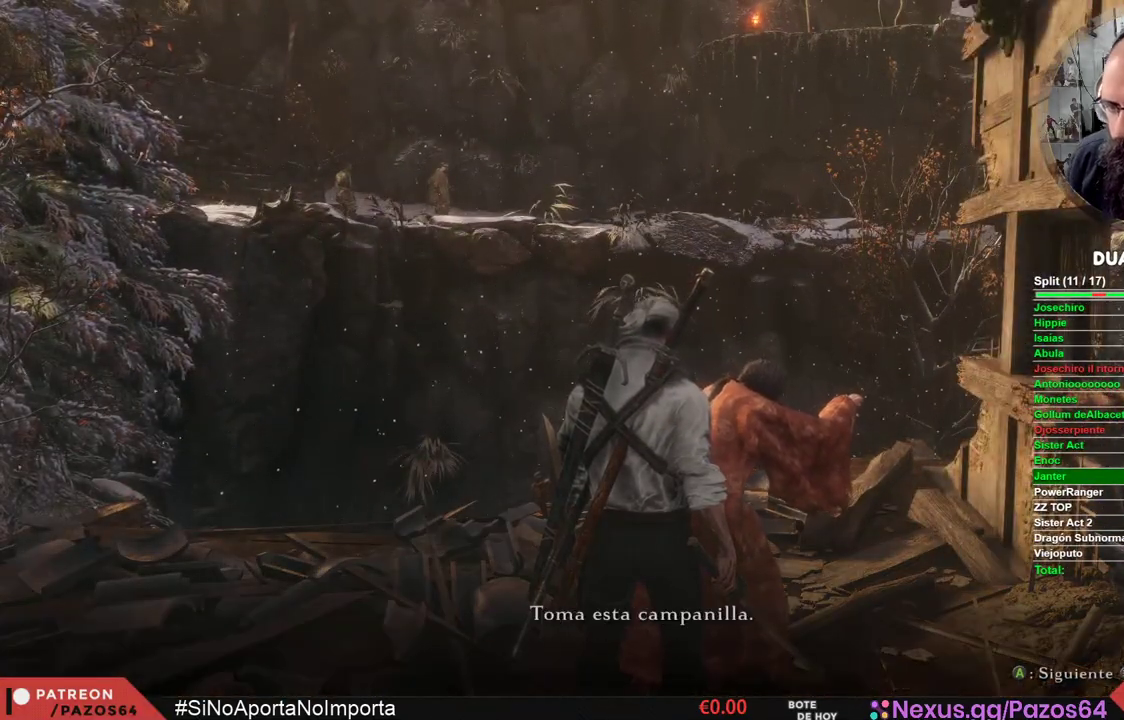
{"buttons": [], "left_stick": "center", "right_stick": "center", "events": [[67, "A", "down"], [133, "A", "up"], [250, "A", "down"], [317, "A", "up"], [417, "A", "down"], [483, "A", "up"]]}
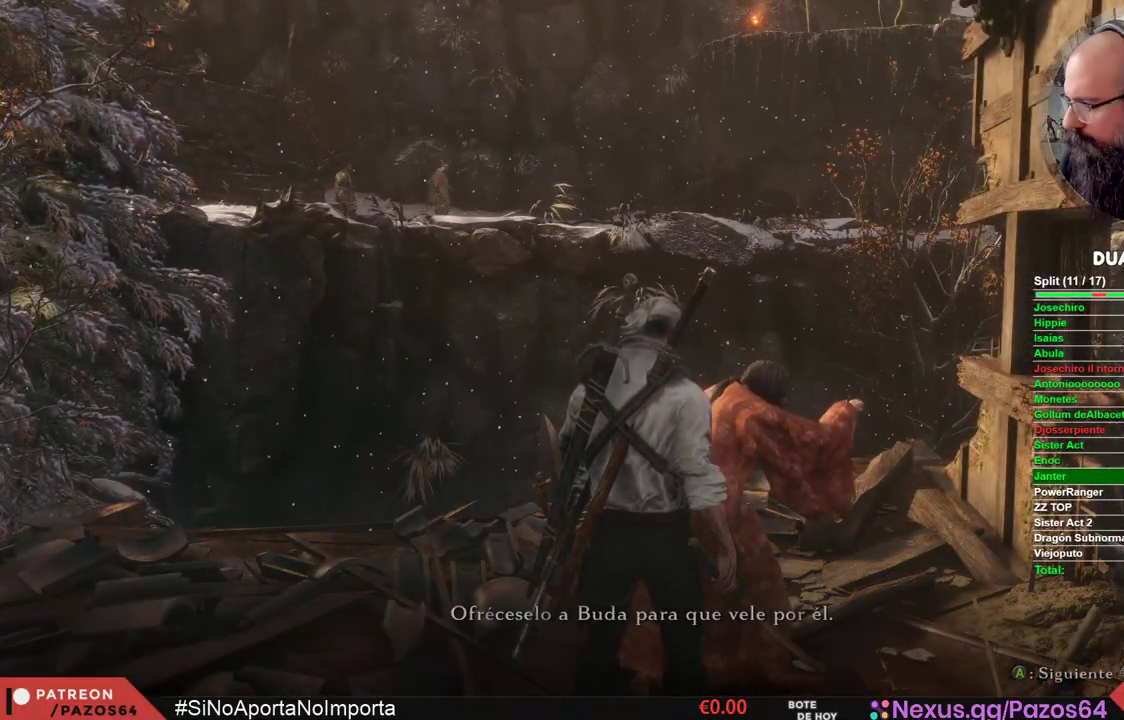
{"buttons": [], "left_stick": "center", "right_stick": "center", "events": [[83, "A", "down"], [150, "A", "up"], [250, "A", "down"], [317, "A", "up"], [417, "A", "down"], [500, "A", "up"]]}
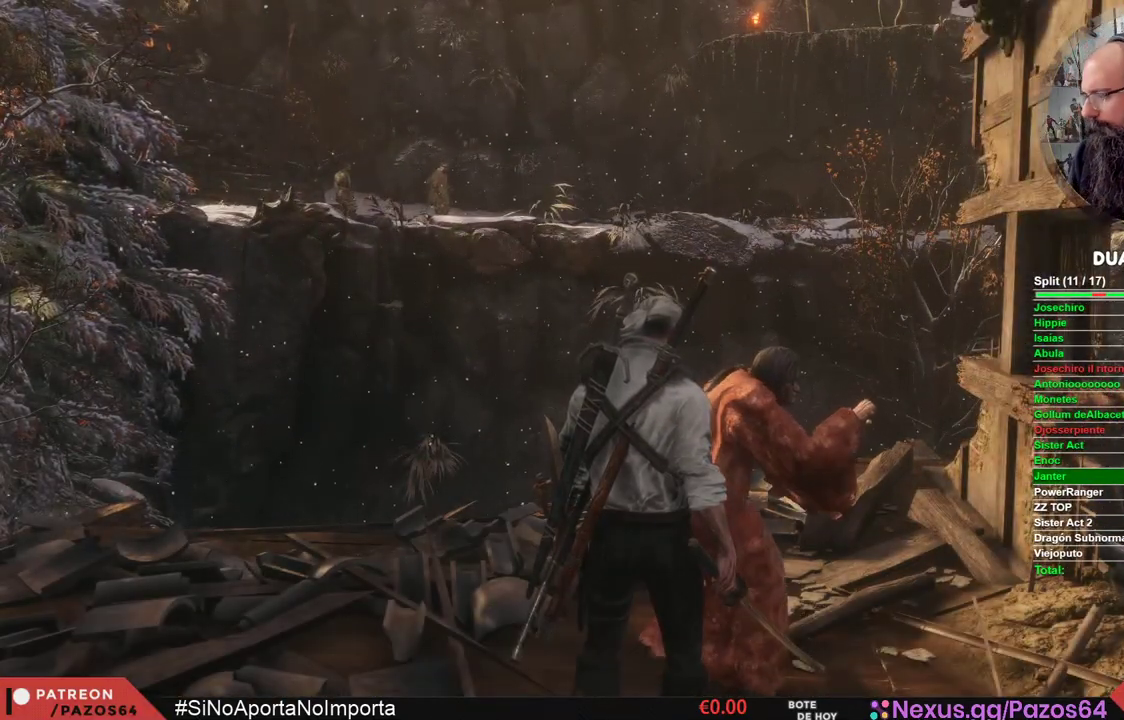
{"buttons": ["A"], "left_stick": "center", "right_stick": "center", "events": [[100, "A", "down"], [167, "A", "up"], [267, "A", "down"], [383, "A", "up"], [467, "A", "down"]]}
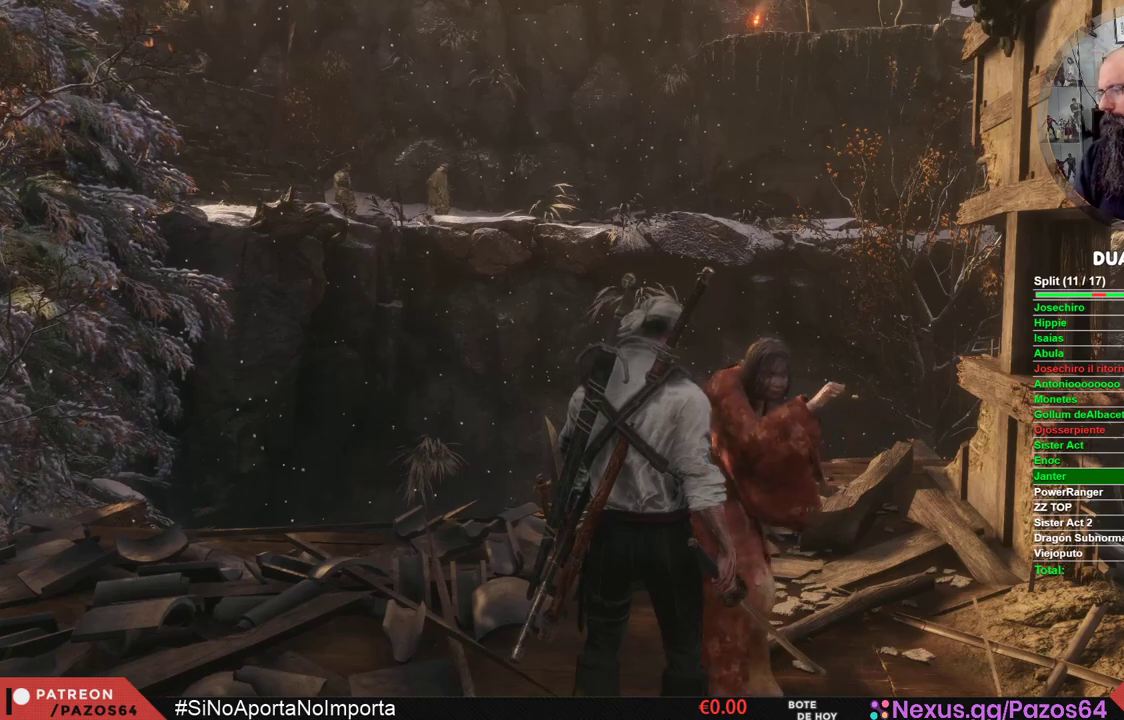
{"buttons": [], "left_stick": "center", "right_stick": "center", "events": [[50, "A", "up"], [133, "A", "down"], [217, "A", "up"], [350, "A", "down"], [450, "A", "up"]]}
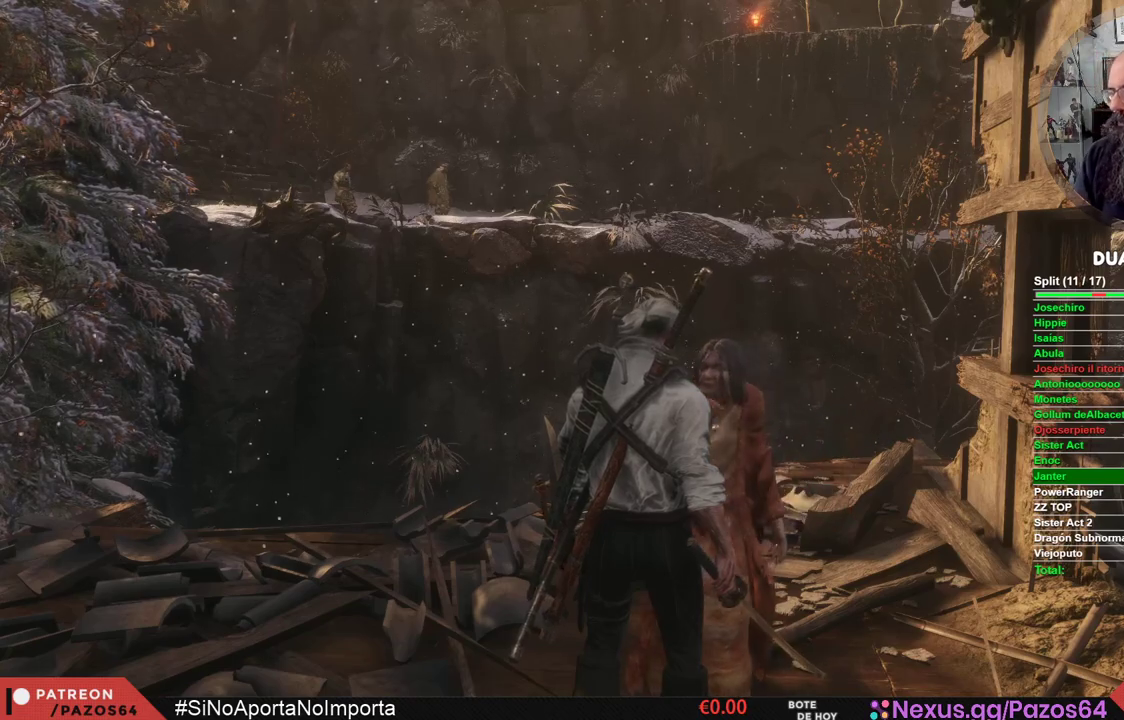
{"buttons": ["A"], "left_stick": "center", "right_stick": "center", "events": [[50, "A", "down"], [133, "A", "up"], [233, "A", "down"], [333, "A", "up"], [417, "A", "down"]]}
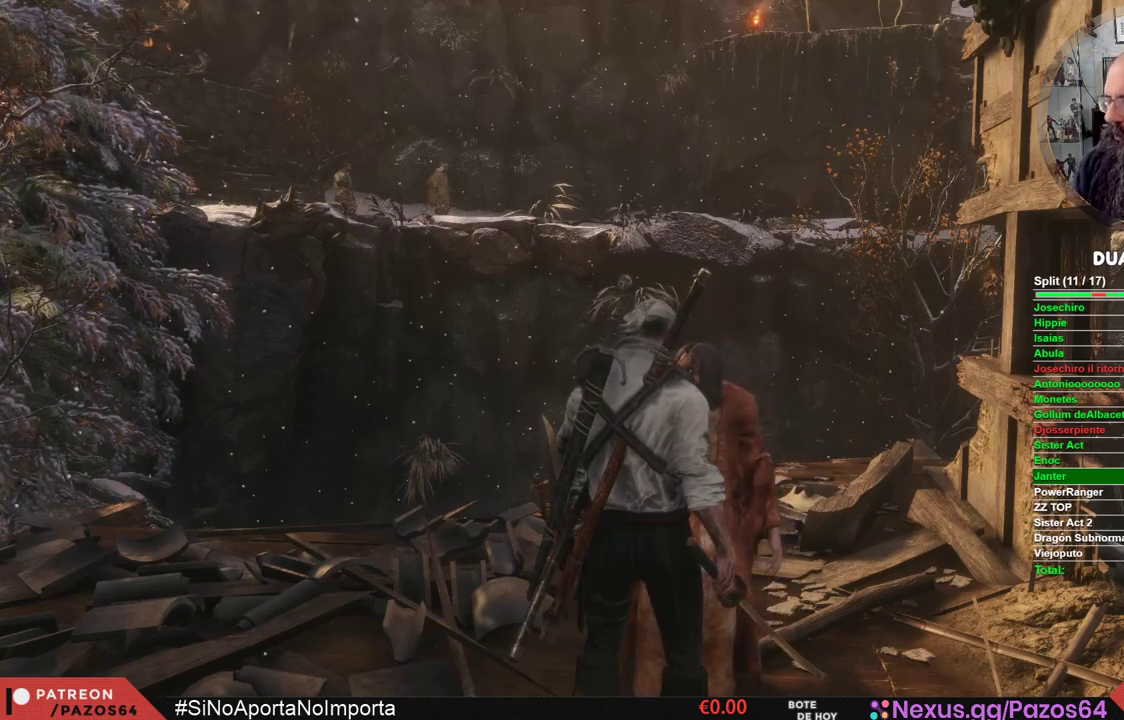
{"buttons": [], "left_stick": "center", "right_stick": "center", "events": [[17, "A", "up"], [117, "A", "down"], [217, "A", "up"], [317, "A", "down"], [417, "A", "up"]]}
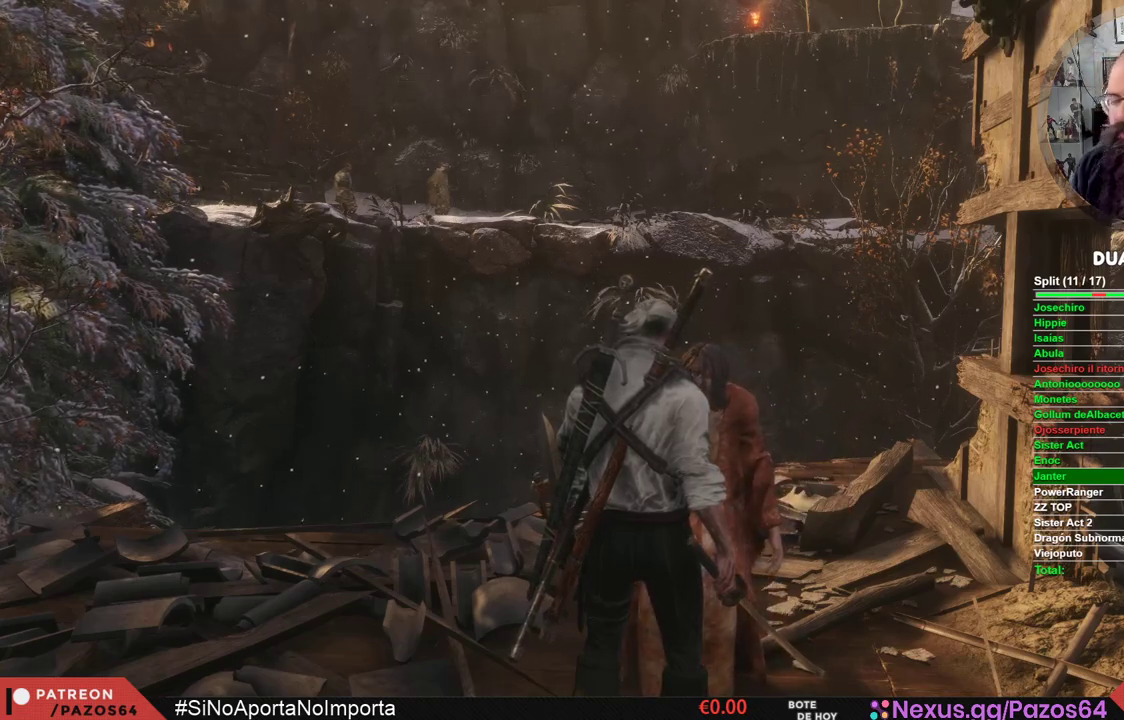
{"buttons": ["A"], "left_stick": "center", "right_stick": "center", "events": [[33, "A", "down"], [133, "A", "up"], [250, "A", "down"], [367, "A", "up"], [467, "A", "down"]]}
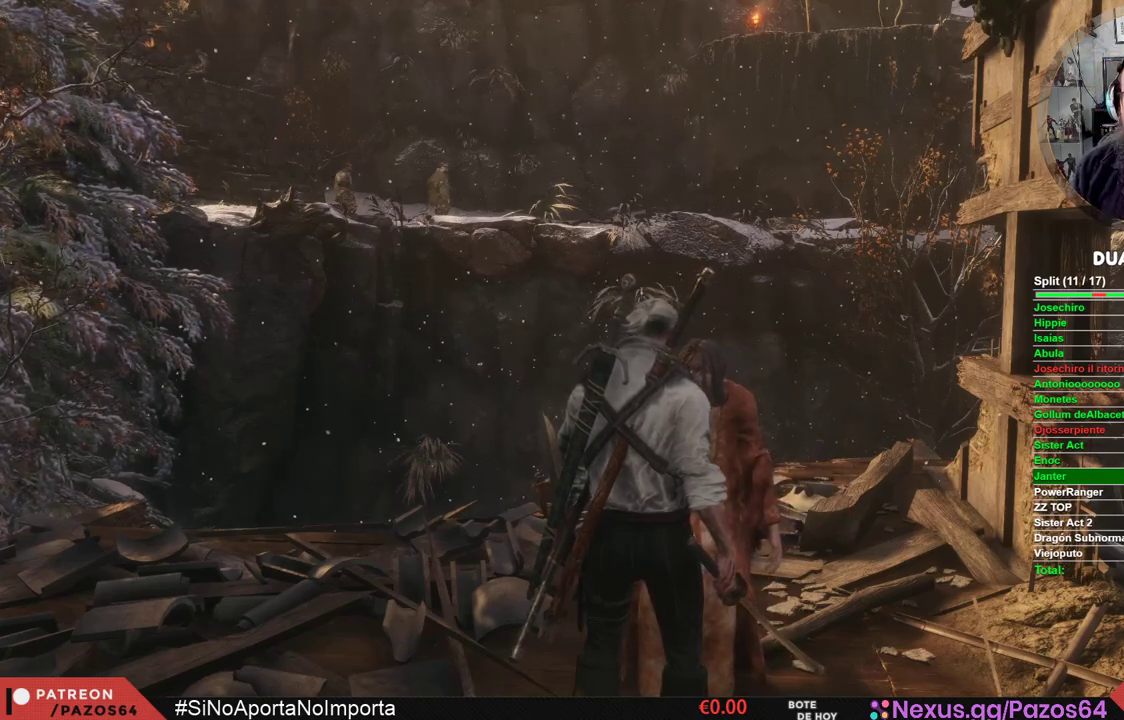
{"buttons": ["A"], "left_stick": "center", "right_stick": "center", "events": [[67, "A", "up"], [200, "A", "down"], [317, "A", "up"], [433, "A", "down"]]}
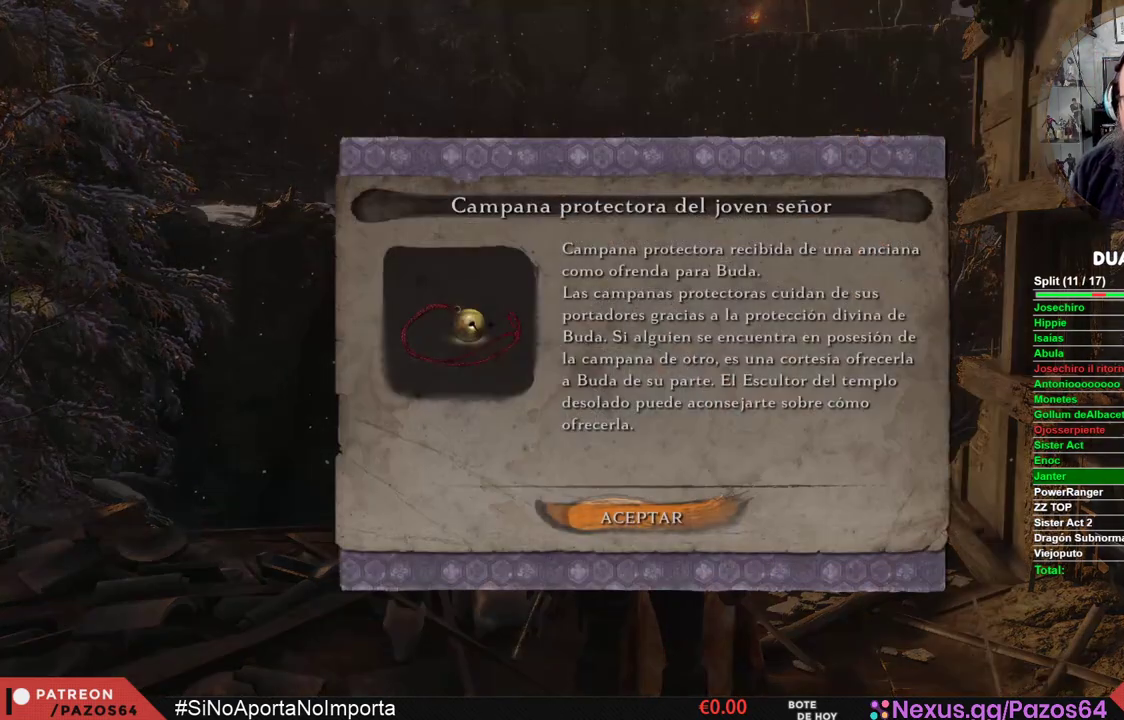
{"buttons": [], "left_stick": "center", "right_stick": "center", "events": [[67, "A", "up"], [317, "A", "down"], [450, "A", "up"]]}
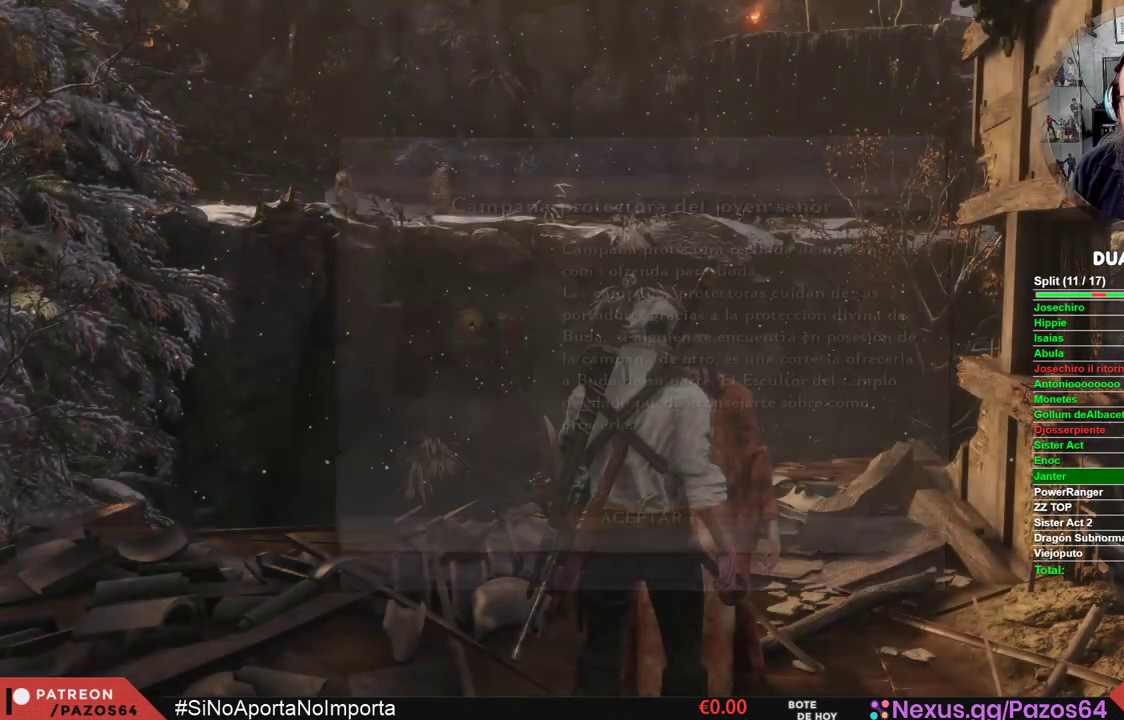
{"buttons": [], "left_stick": "center", "right_stick": "center", "events": []}
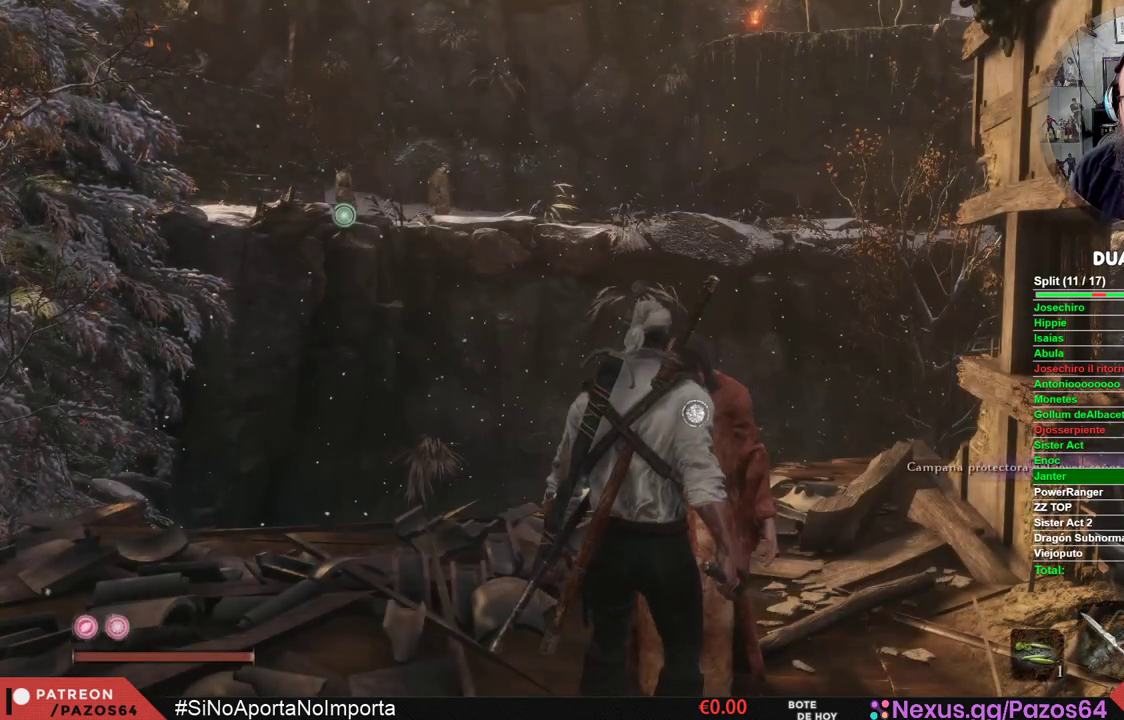
{"buttons": [], "left_stick": "center", "right_stick": "right", "events": [[433, "right_stick", "right"]]}
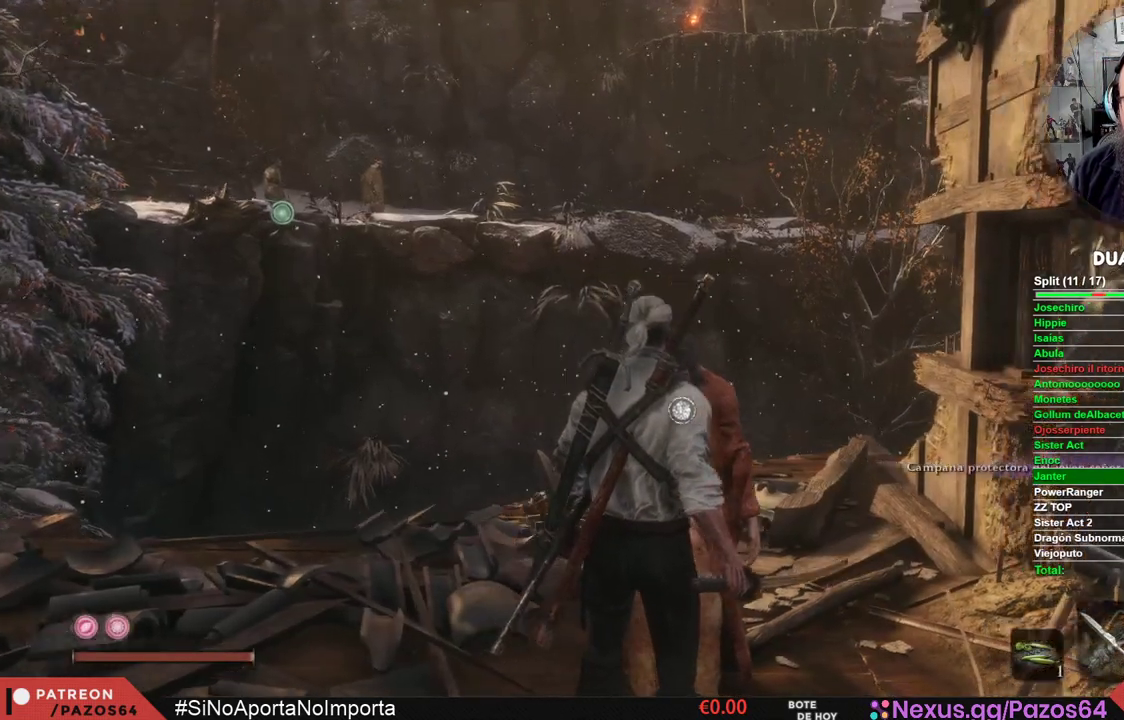
{"buttons": [], "left_stick": "center", "right_stick": "center", "events": [[300, "right_stick", "center"]]}
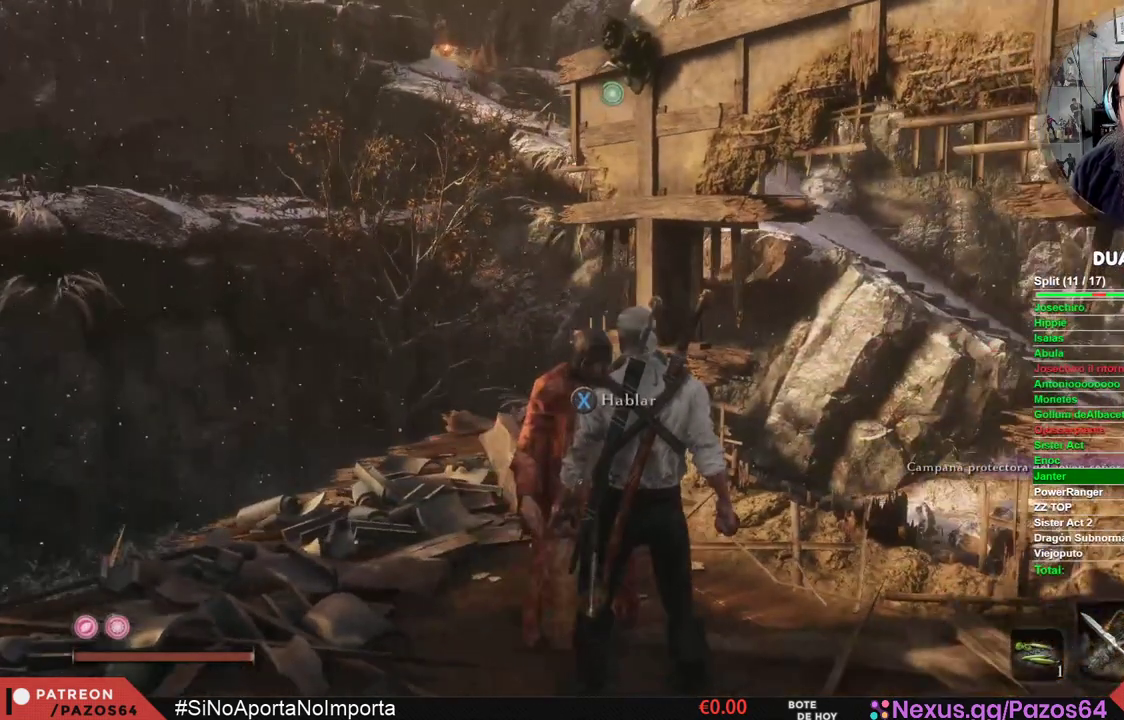
{"buttons": [], "left_stick": "center", "right_stick": "center", "events": []}
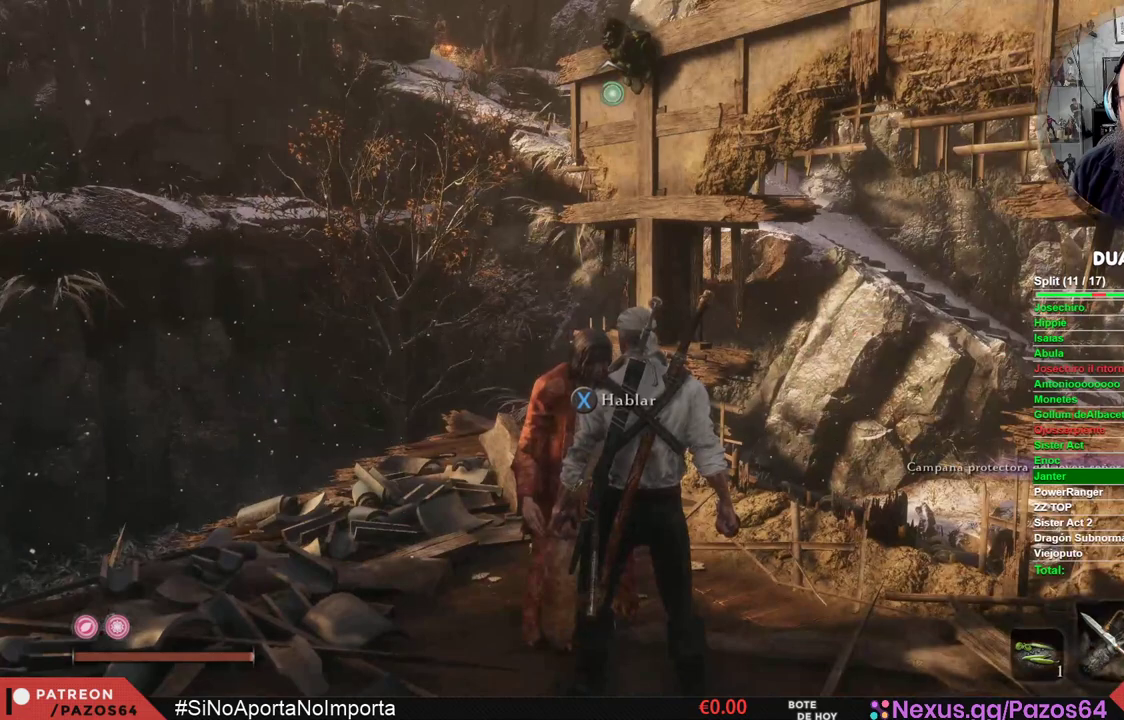
{"buttons": [], "left_stick": "center", "right_stick": "center", "events": [[33, "DPAD_RIGHT", "down"], [133, "DPAD_RIGHT", "up"]]}
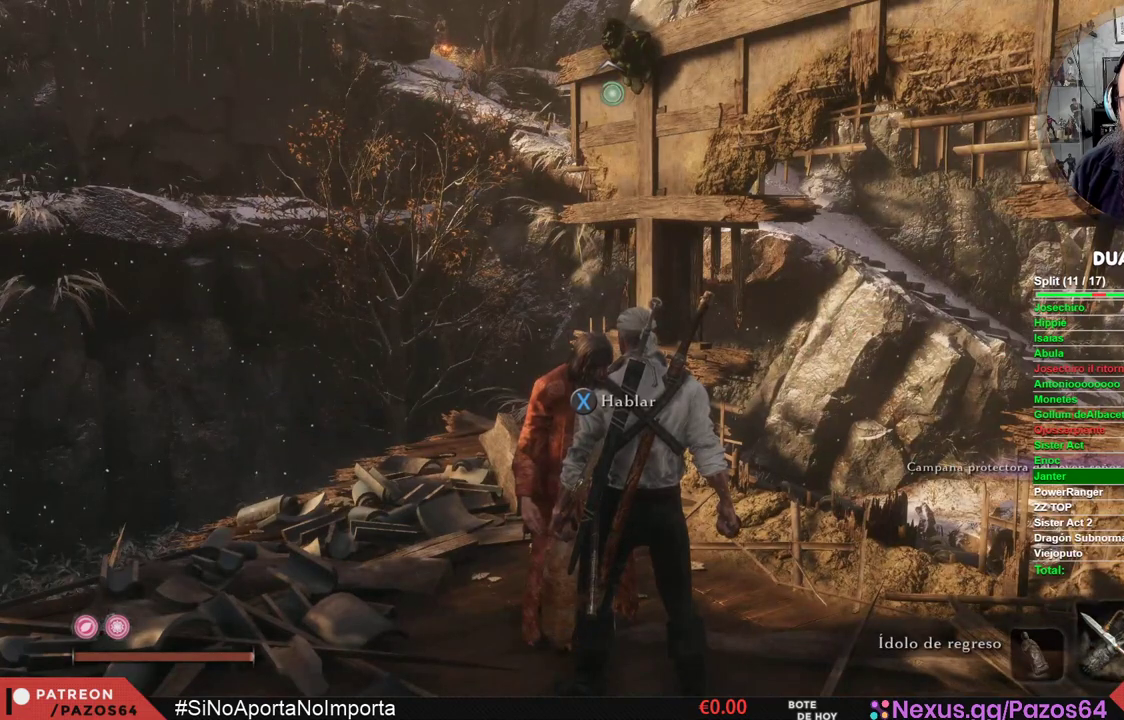
{"buttons": [], "left_stick": "center", "right_stick": "center", "events": [[133, "DPAD_UP", "down"], [250, "DPAD_UP", "up"]]}
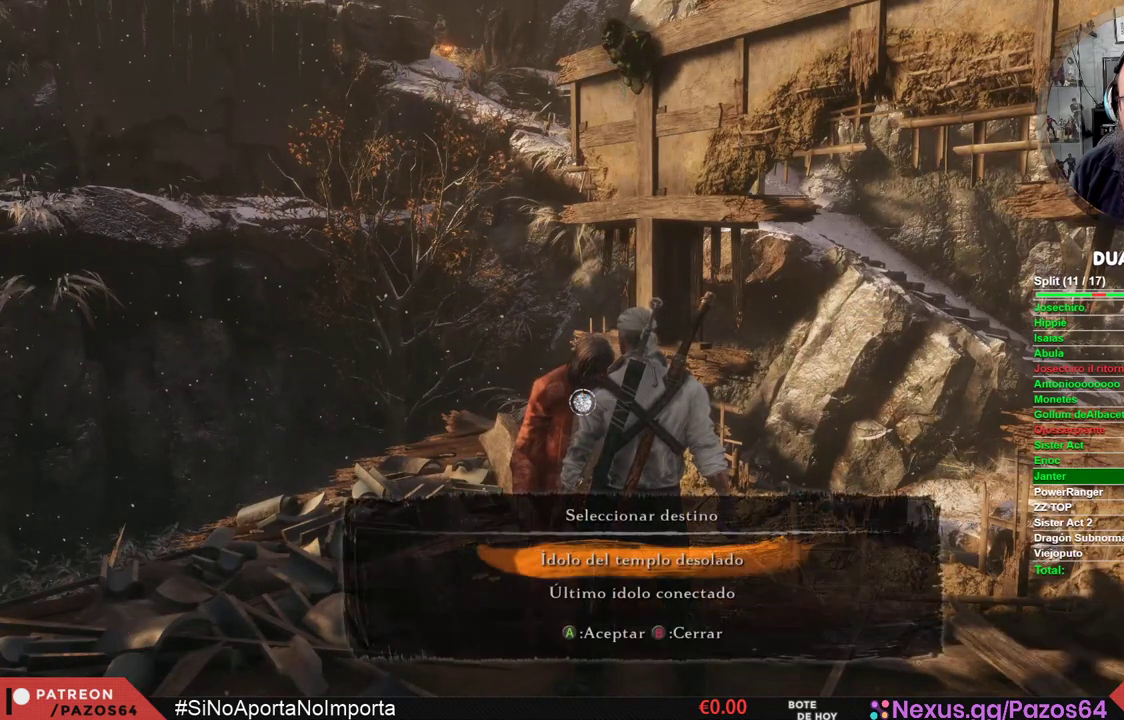
{"buttons": [], "left_stick": "center", "right_stick": "center", "events": []}
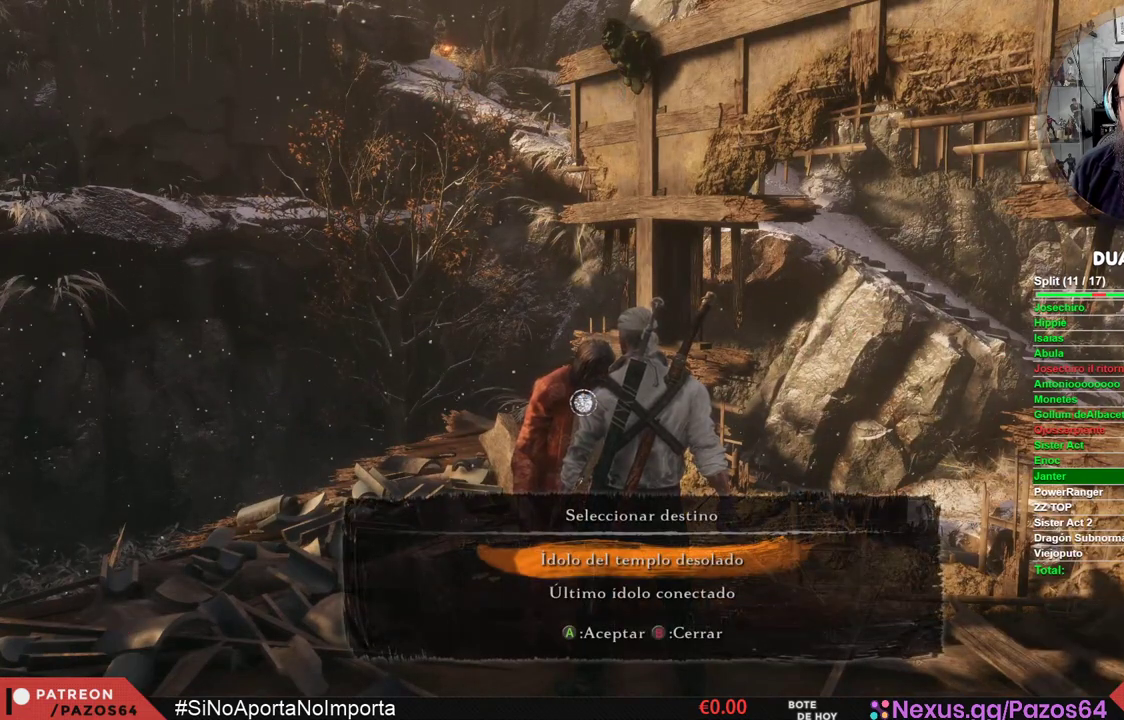
{"buttons": [], "left_stick": "center", "right_stick": "center", "events": []}
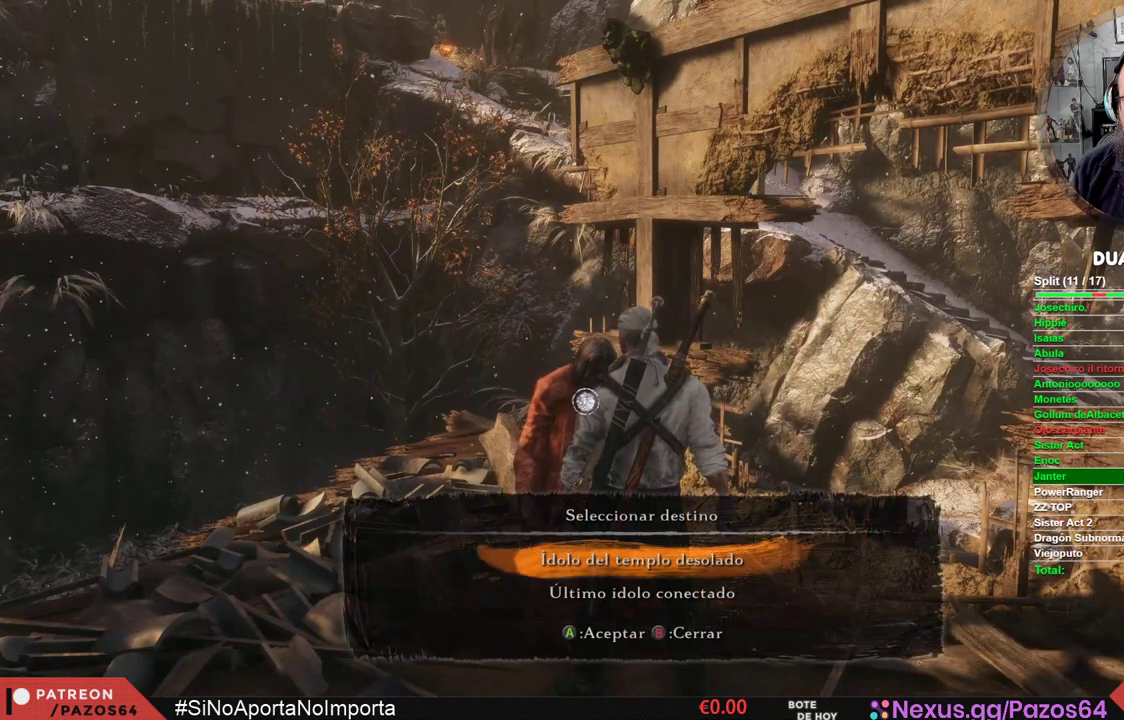
{"buttons": [], "left_stick": "center", "right_stick": "center", "events": []}
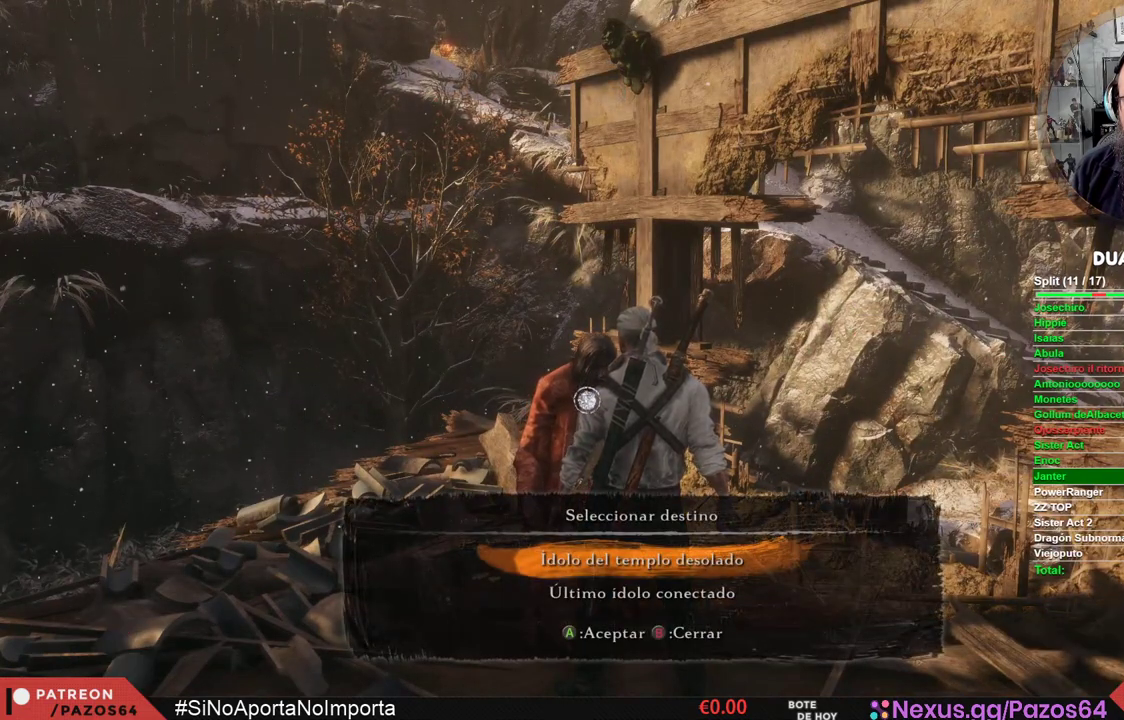
{"buttons": [], "left_stick": "center", "right_stick": "center", "events": []}
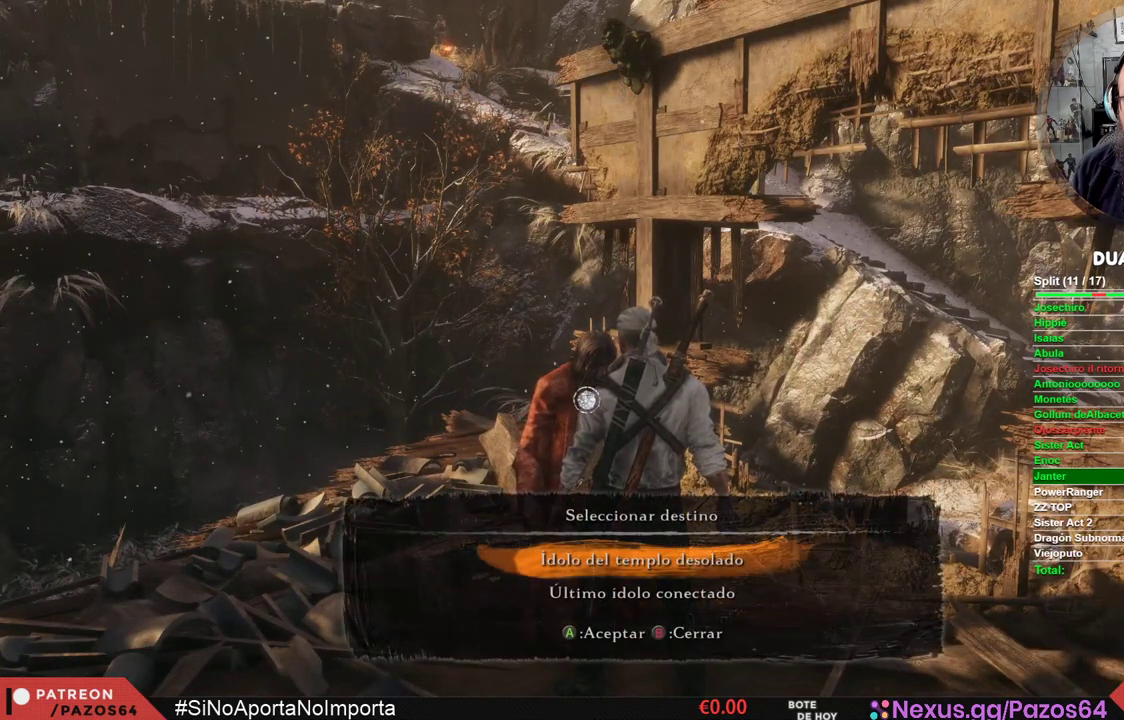
{"buttons": [], "left_stick": "center", "right_stick": "center", "events": [[167, "A", "down"], [300, "A", "up"]]}